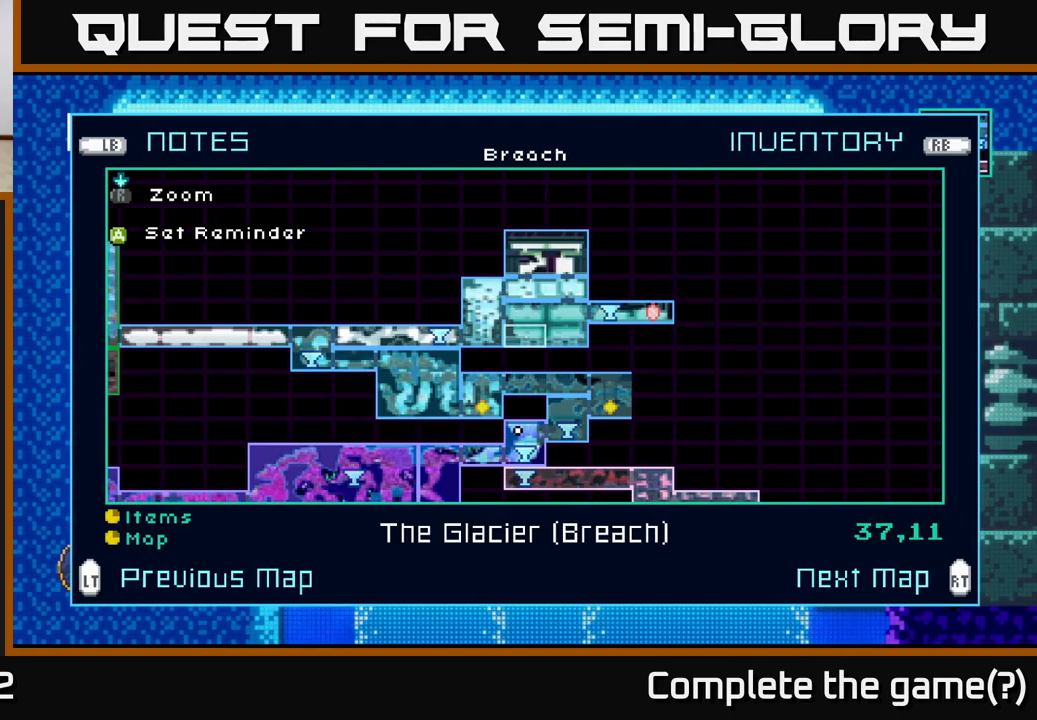
Gameplay with a controller (Xbox layout); each line is a JSON object with the inputs held at the frame after it. "events" lists button and stick changes between this image and that frame as [ms after this image, input, new state], when the widget could be followed in between.
{"buttons": [], "left_stick": "center", "right_stick": "center", "events": [[84, "L2", "down"], [217, "L2", "up"]]}
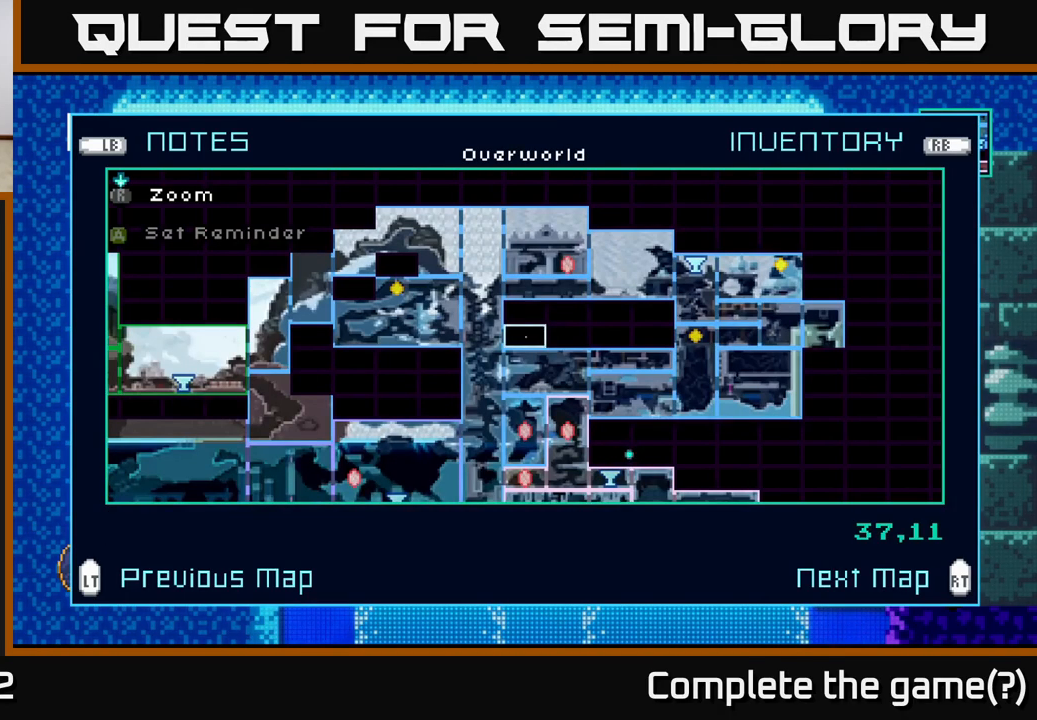
{"buttons": [], "left_stick": "center", "right_stick": "center", "events": []}
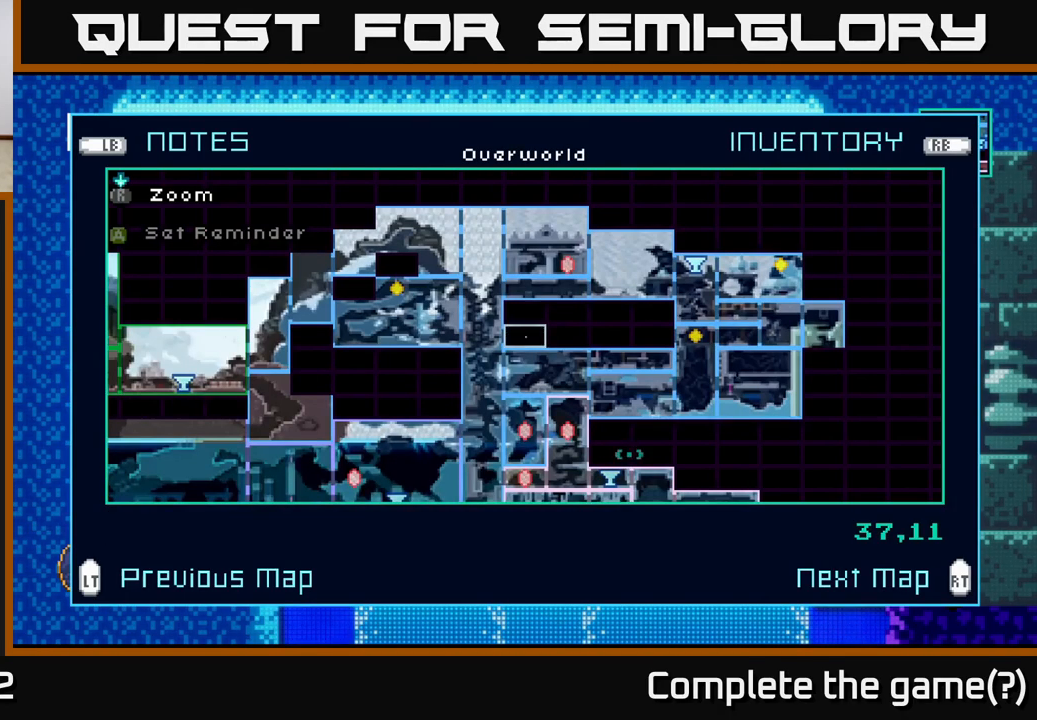
{"buttons": [], "left_stick": "center", "right_stick": "center", "events": []}
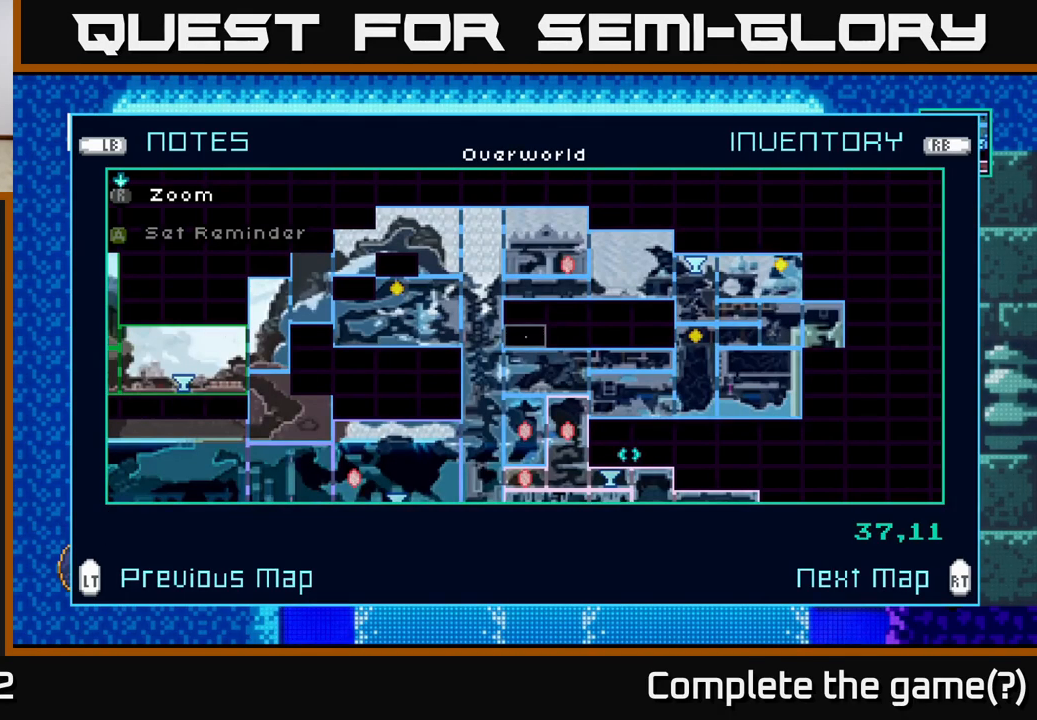
{"buttons": [], "left_stick": "center", "right_stick": "center", "events": []}
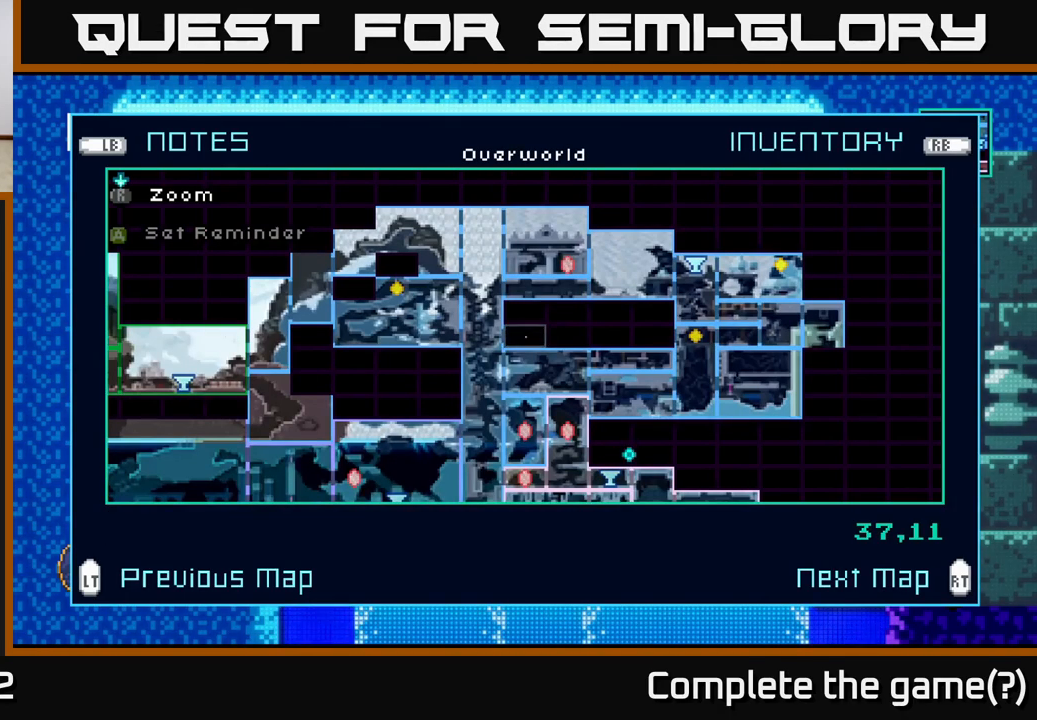
{"buttons": [], "left_stick": "center", "right_stick": "center", "events": []}
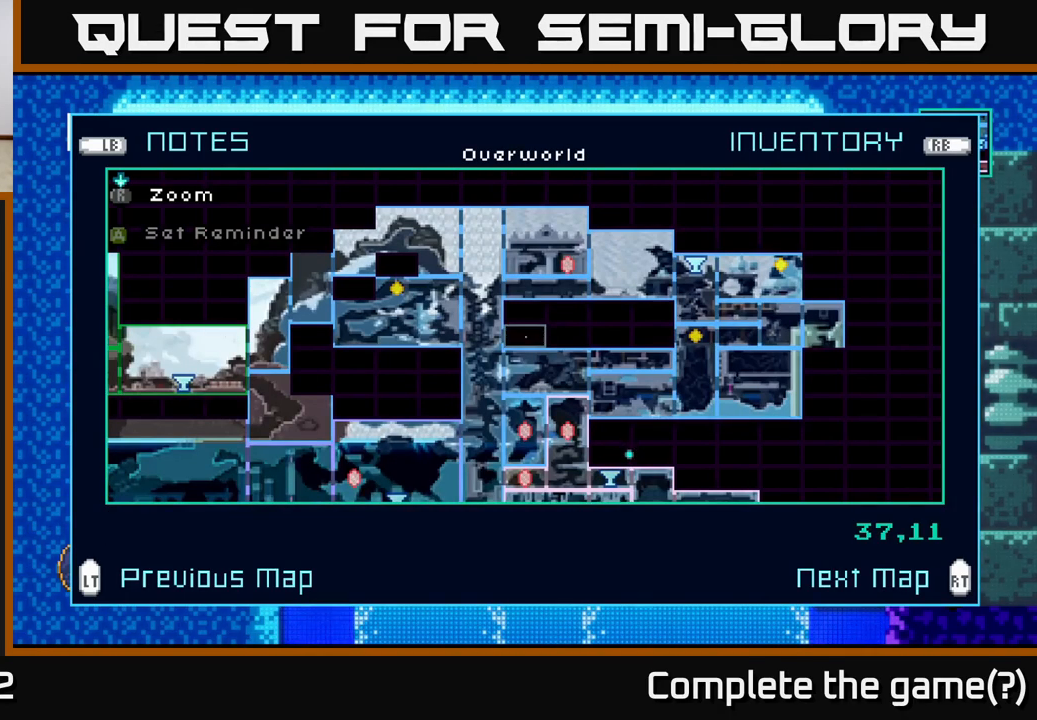
{"buttons": [], "left_stick": "center", "right_stick": "center", "events": [[317, "R2", "down"], [500, "R2", "up"]]}
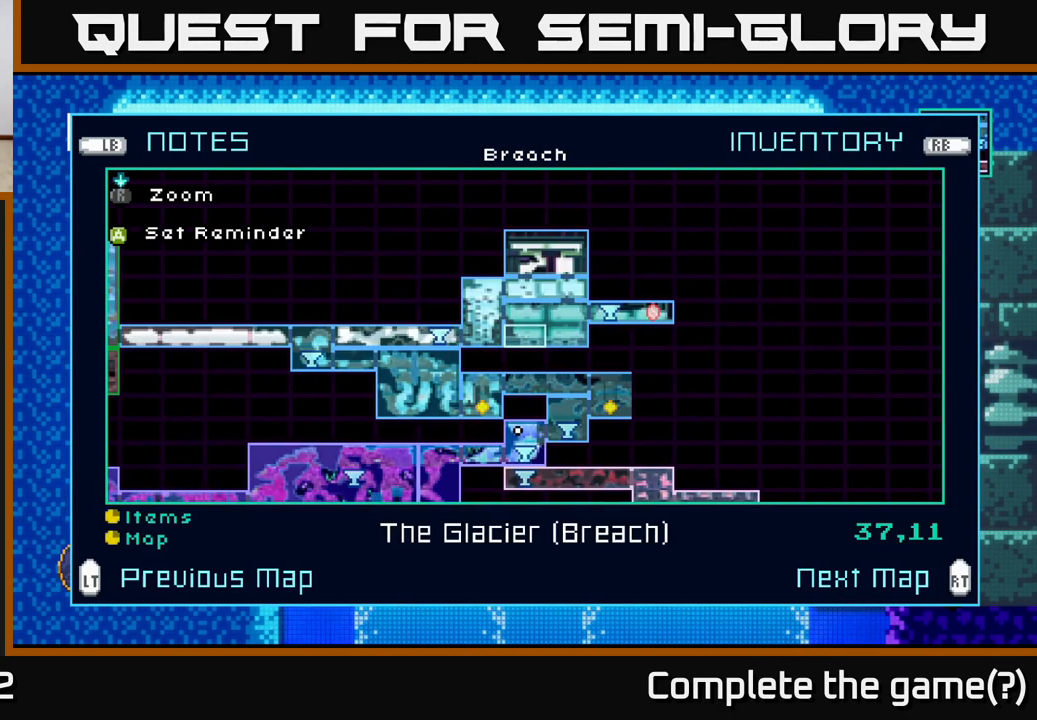
{"buttons": ["L2"], "left_stick": "center", "right_stick": "center", "events": [[417, "L2", "down"]]}
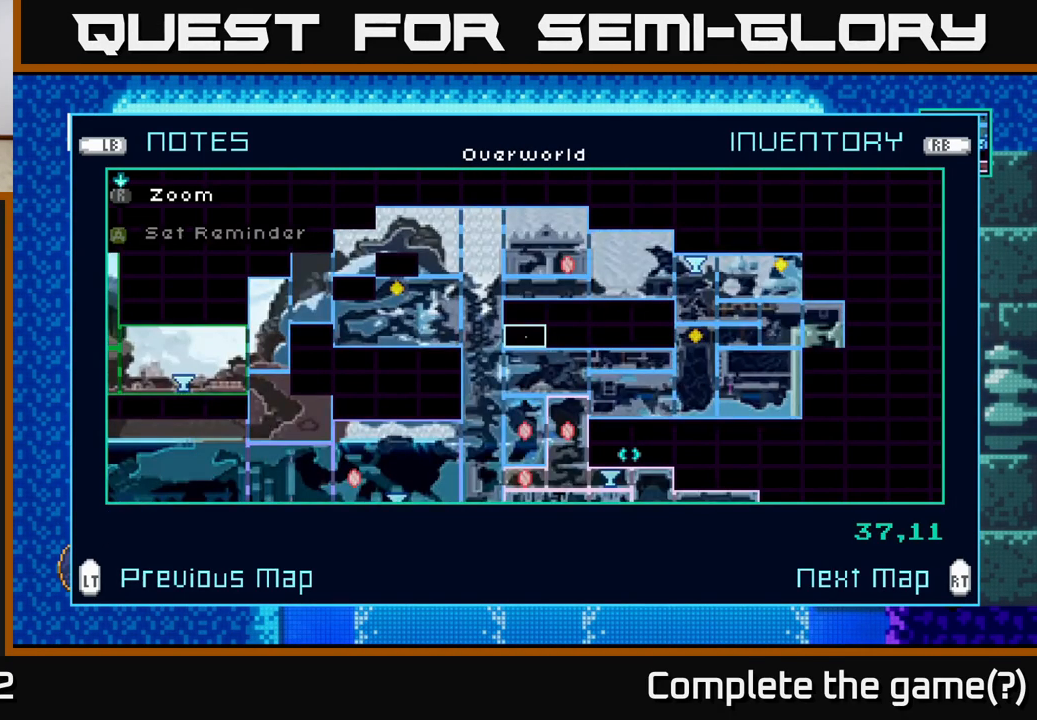
{"buttons": [], "left_stick": "center", "right_stick": "center", "events": [[34, "L2", "up"]]}
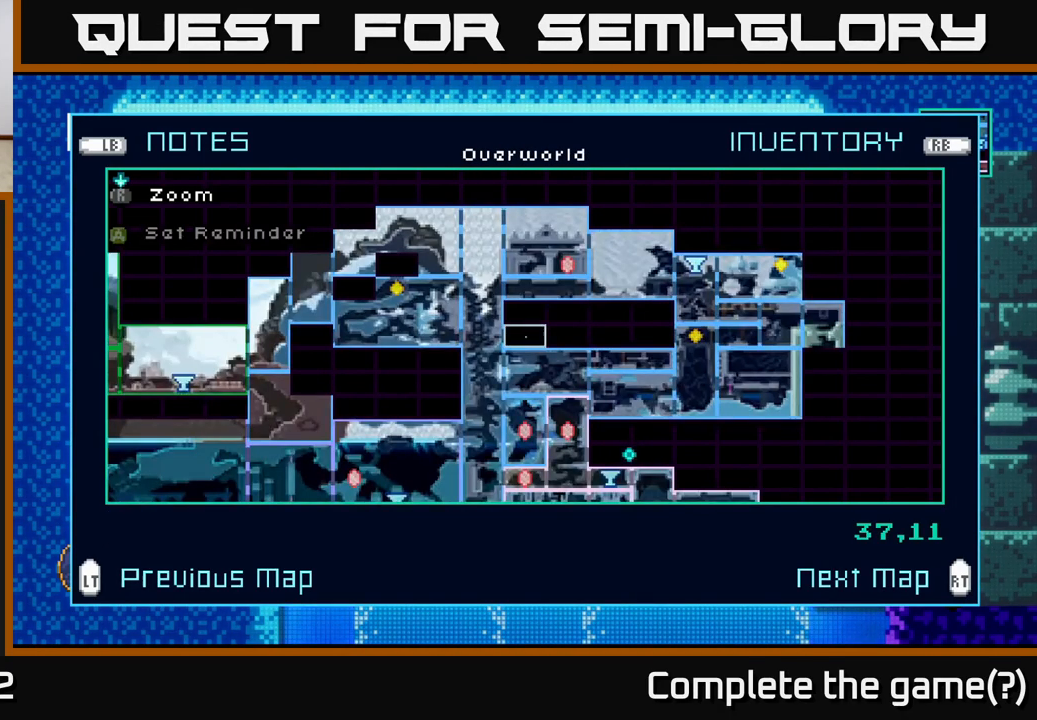
{"buttons": [], "left_stick": "center", "right_stick": "center", "events": []}
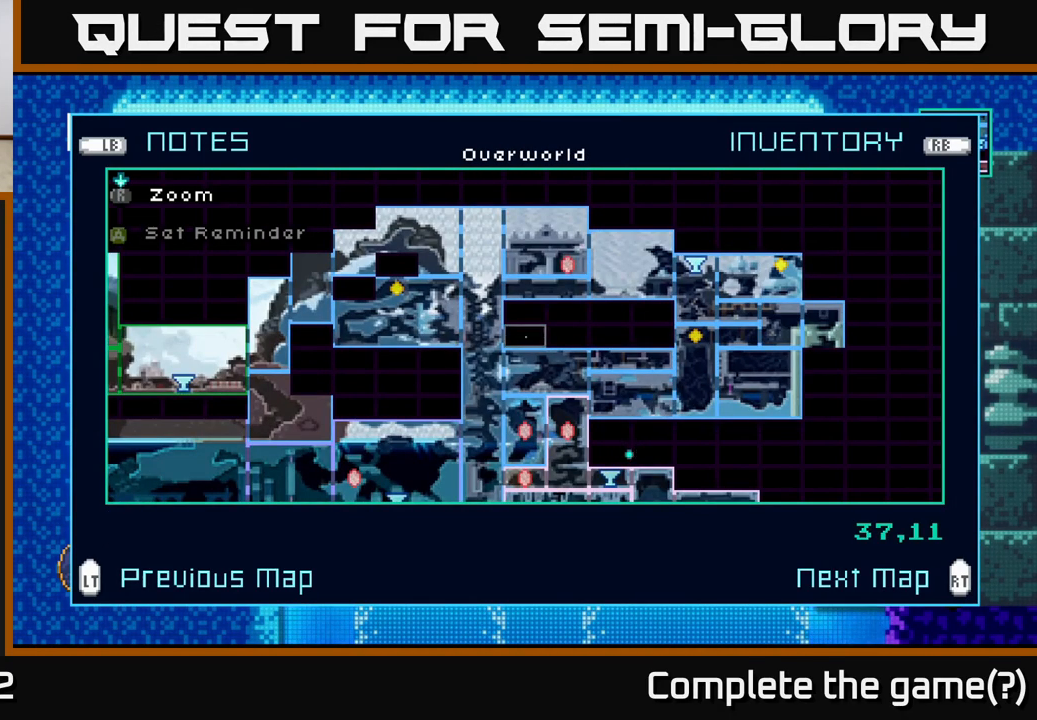
{"buttons": [], "left_stick": "center", "right_stick": "center", "events": [[150, "R2", "down"], [284, "R2", "up"]]}
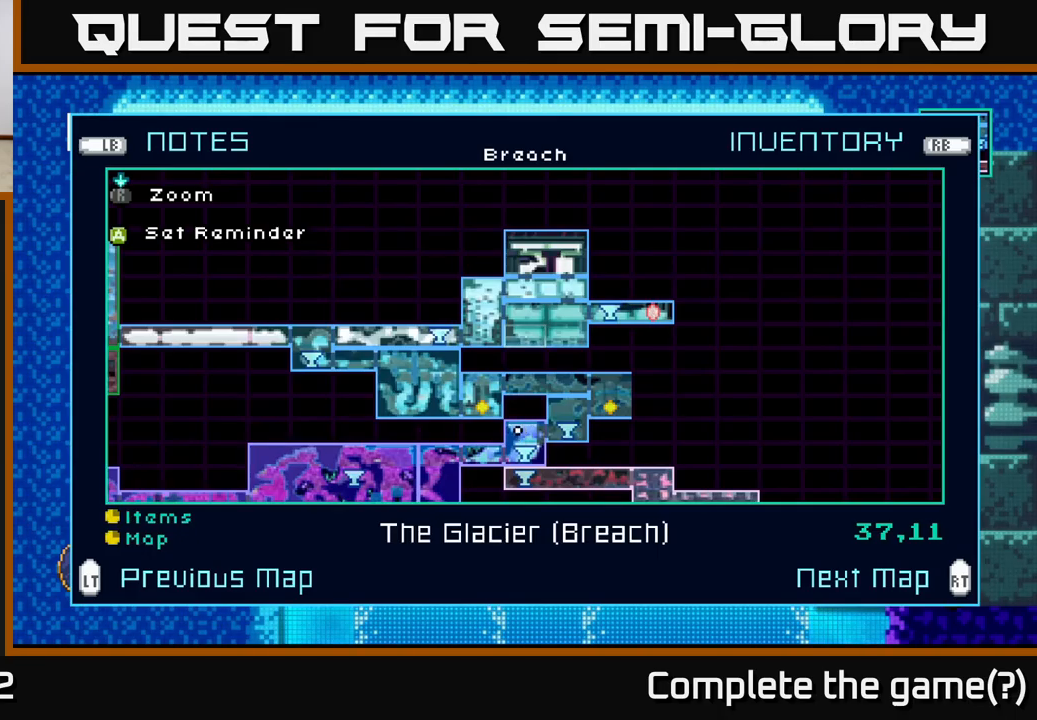
{"buttons": [], "left_stick": "right", "right_stick": "center", "events": [[133, "L2", "down"], [233, "L2", "up"], [450, "left_stick", "right"]]}
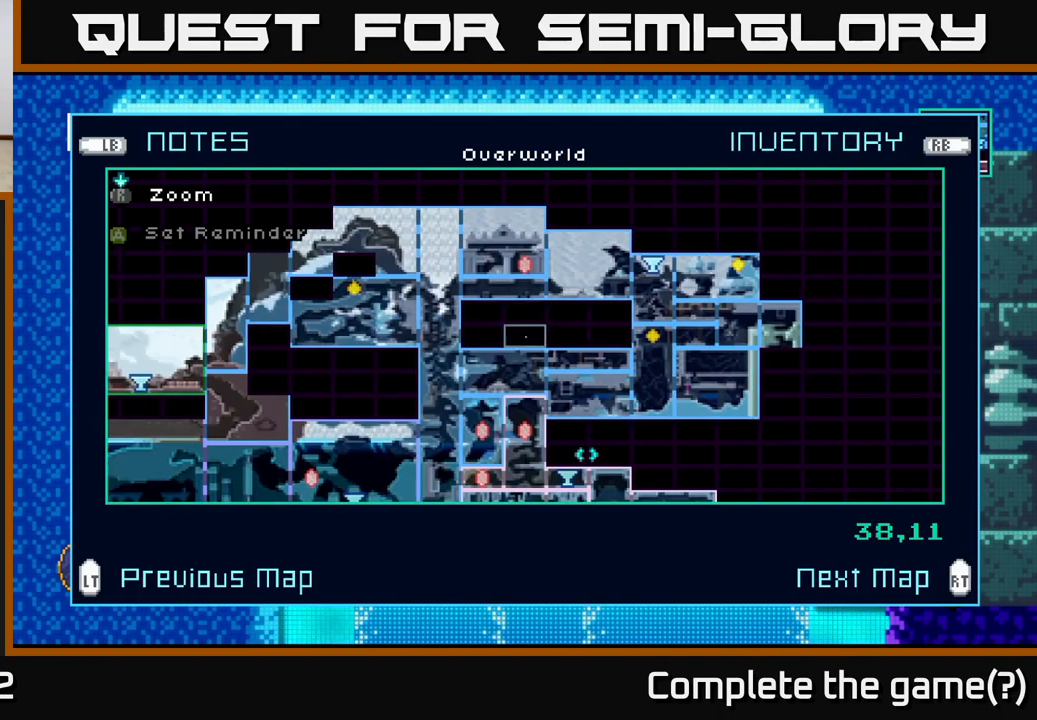
{"buttons": [], "left_stick": "up", "right_stick": "center", "events": [[350, "left_stick", "center"], [467, "left_stick", "up"]]}
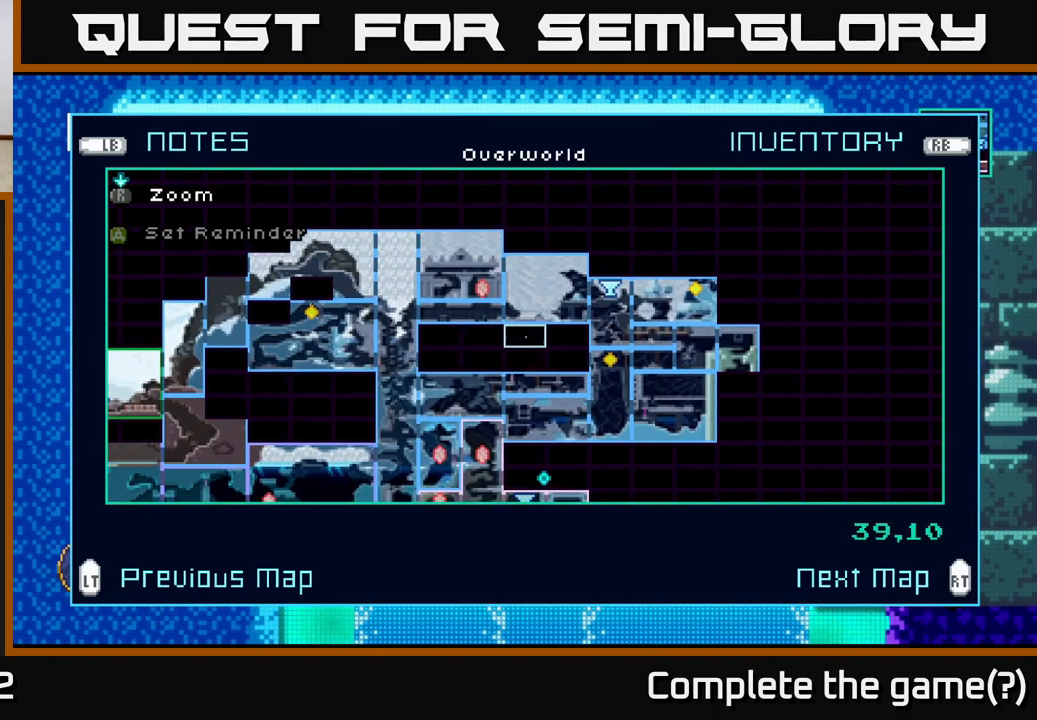
{"buttons": [], "left_stick": "center", "right_stick": "center", "events": [[83, "left_stick", "left"], [250, "left_stick", "center"], [350, "left_stick", "down-left"], [500, "left_stick", "center"]]}
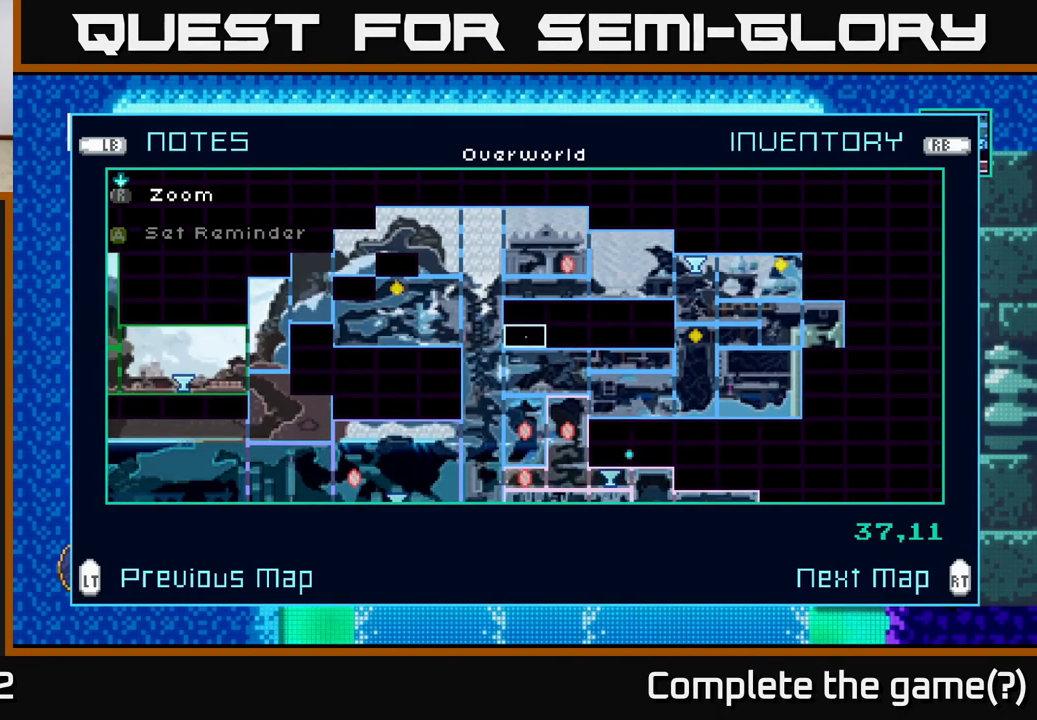
{"buttons": [], "left_stick": "center", "right_stick": "center", "events": [[100, "left_stick", "down"], [200, "left_stick", "center"], [350, "left_stick", "up"], [467, "left_stick", "center"]]}
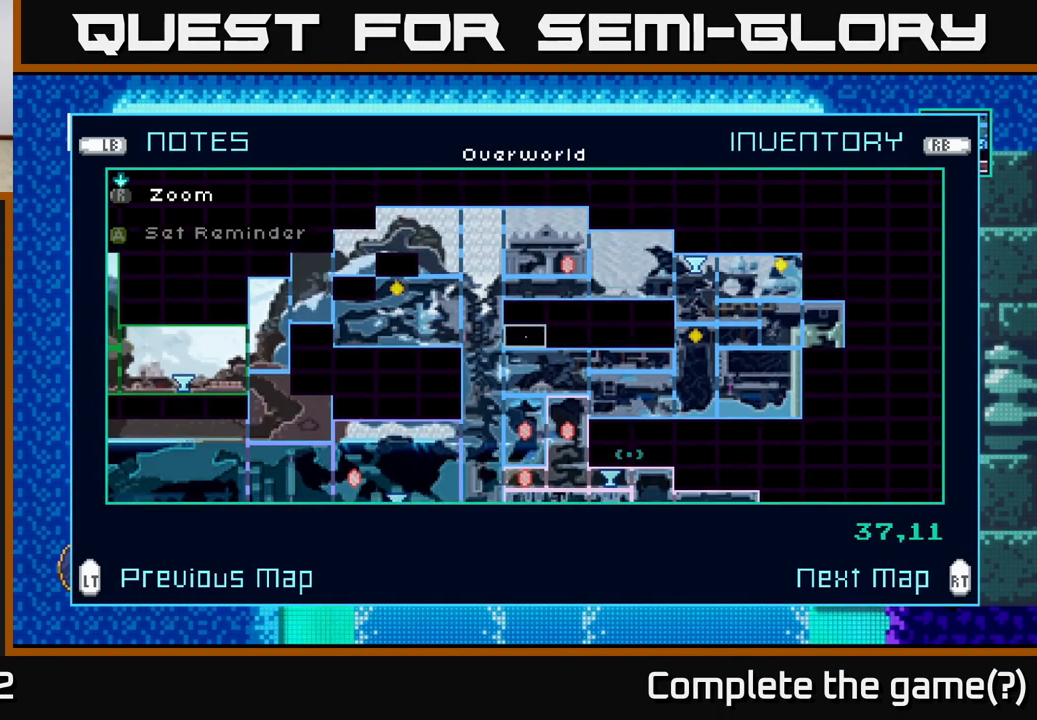
{"buttons": [], "left_stick": "center", "right_stick": "center", "events": [[67, "R2", "down"], [200, "R2", "up"]]}
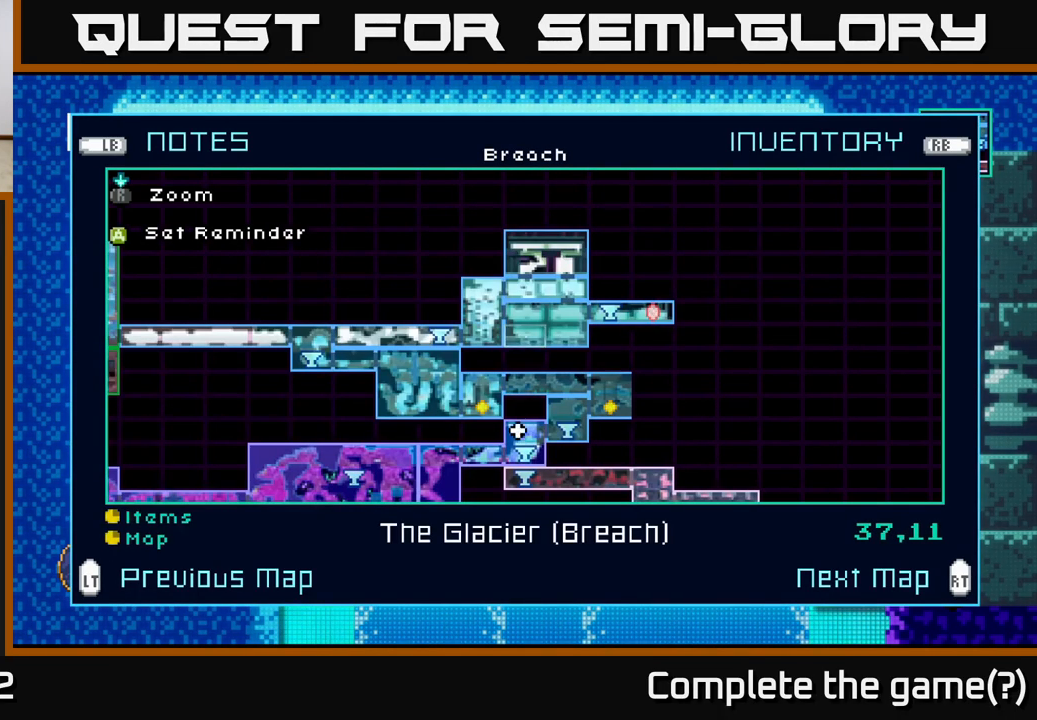
{"buttons": [], "left_stick": "right", "right_stick": "center", "events": [[133, "left_stick", "up"], [283, "left_stick", "right"], [417, "left_stick", "center"], [483, "left_stick", "right"]]}
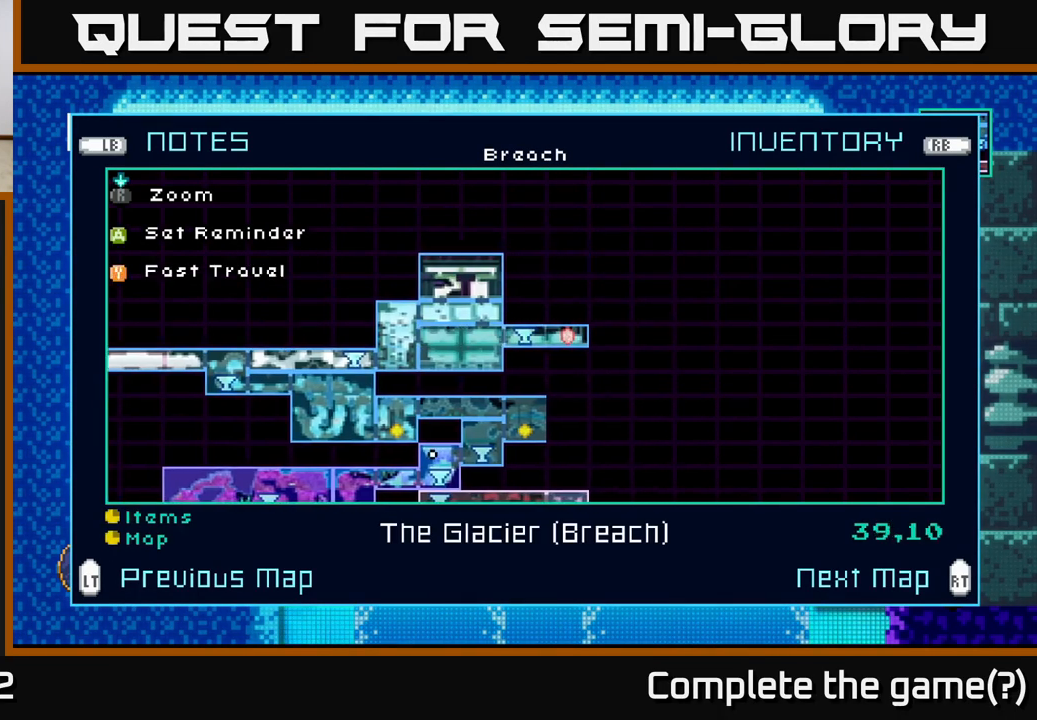
{"buttons": [], "left_stick": "center", "right_stick": "center", "events": [[100, "left_stick", "center"], [283, "Y", "down"], [367, "Y", "up"]]}
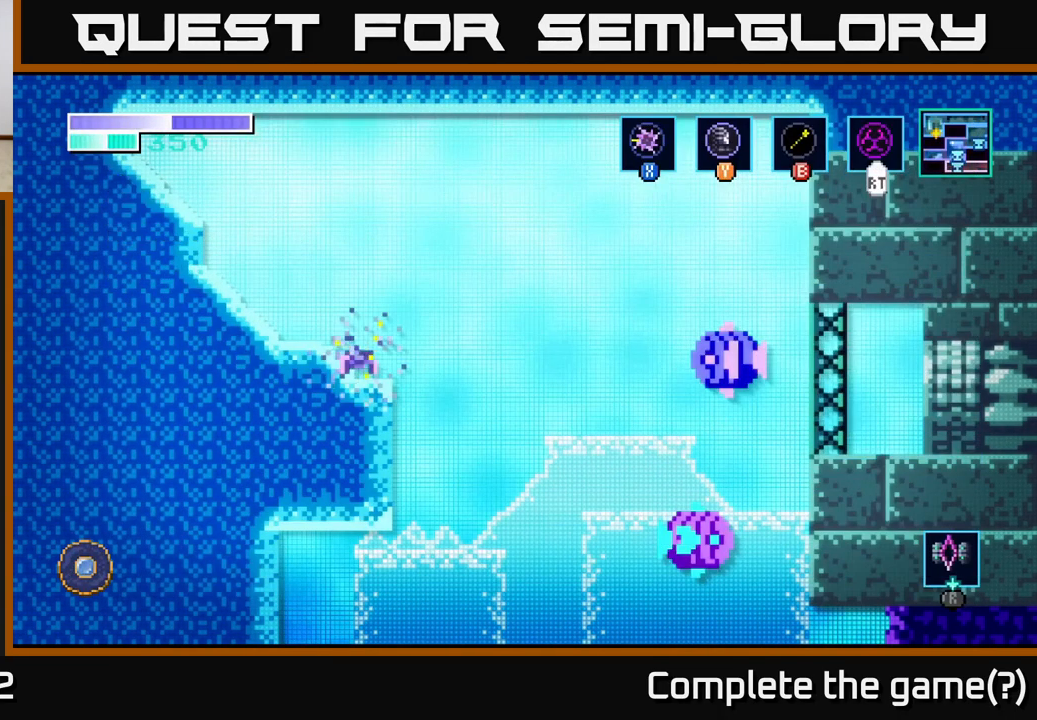
{"buttons": [], "left_stick": "center", "right_stick": "center", "events": []}
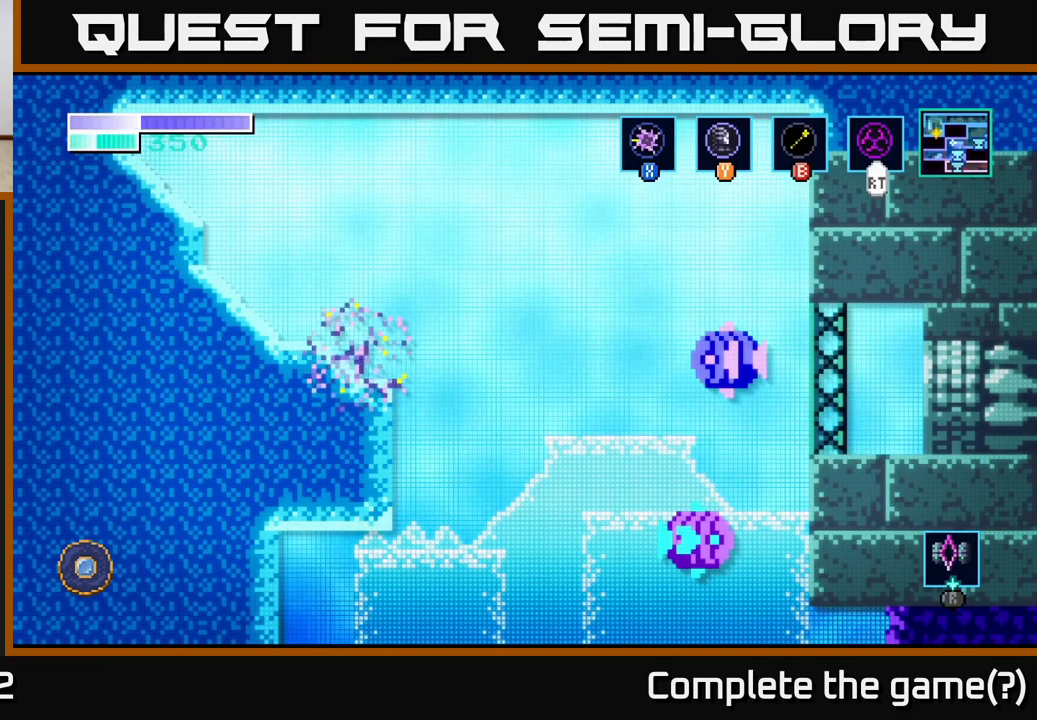
{"buttons": [], "left_stick": "center", "right_stick": "center", "events": []}
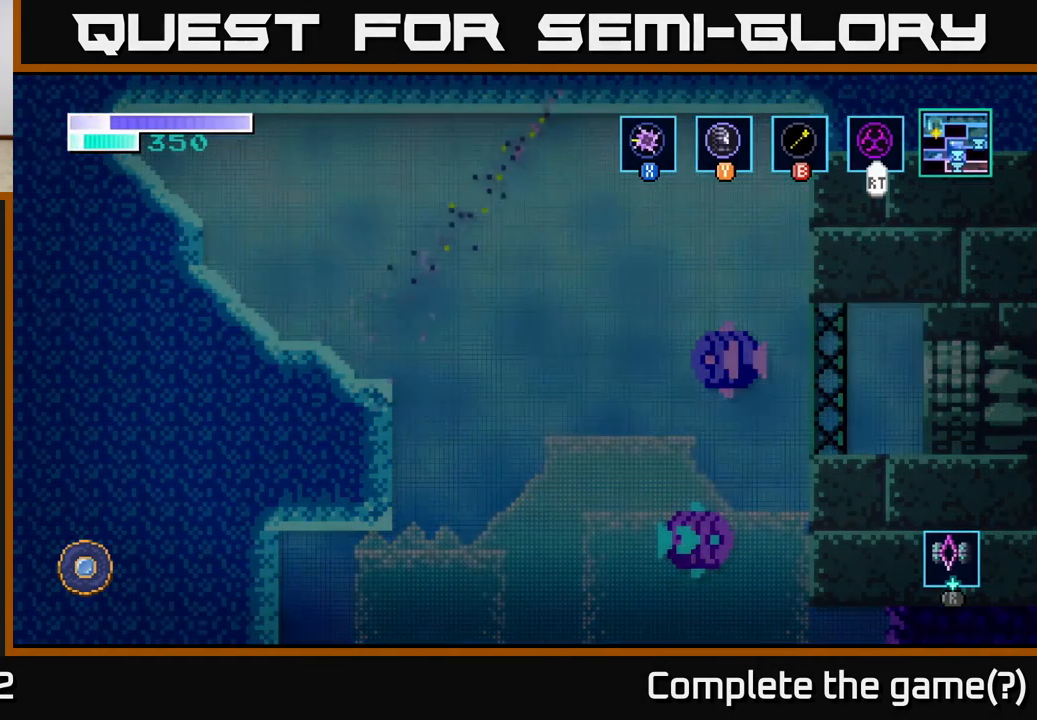
{"buttons": [], "left_stick": "center", "right_stick": "center", "events": []}
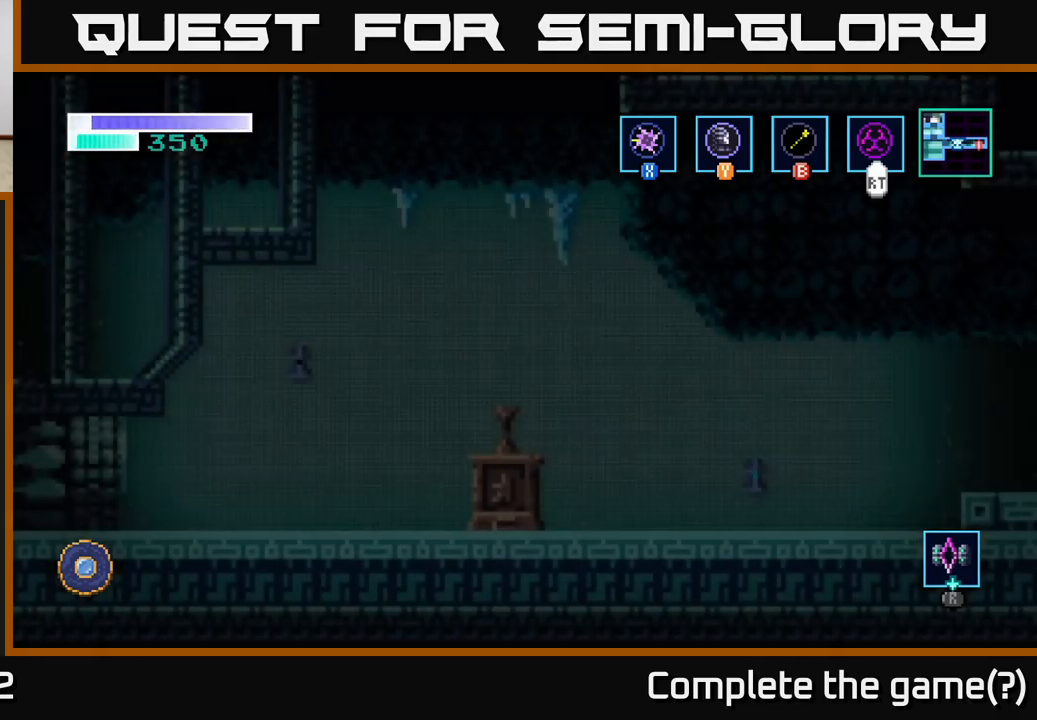
{"buttons": [], "left_stick": "center", "right_stick": "center", "events": []}
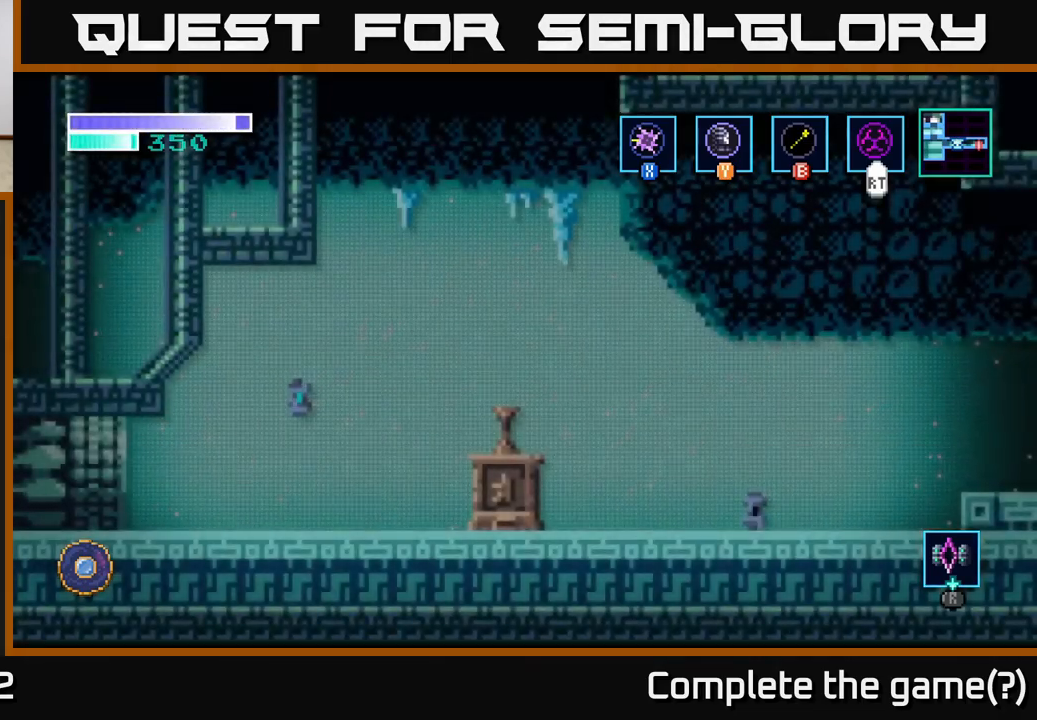
{"buttons": [], "left_stick": "center", "right_stick": "center", "events": []}
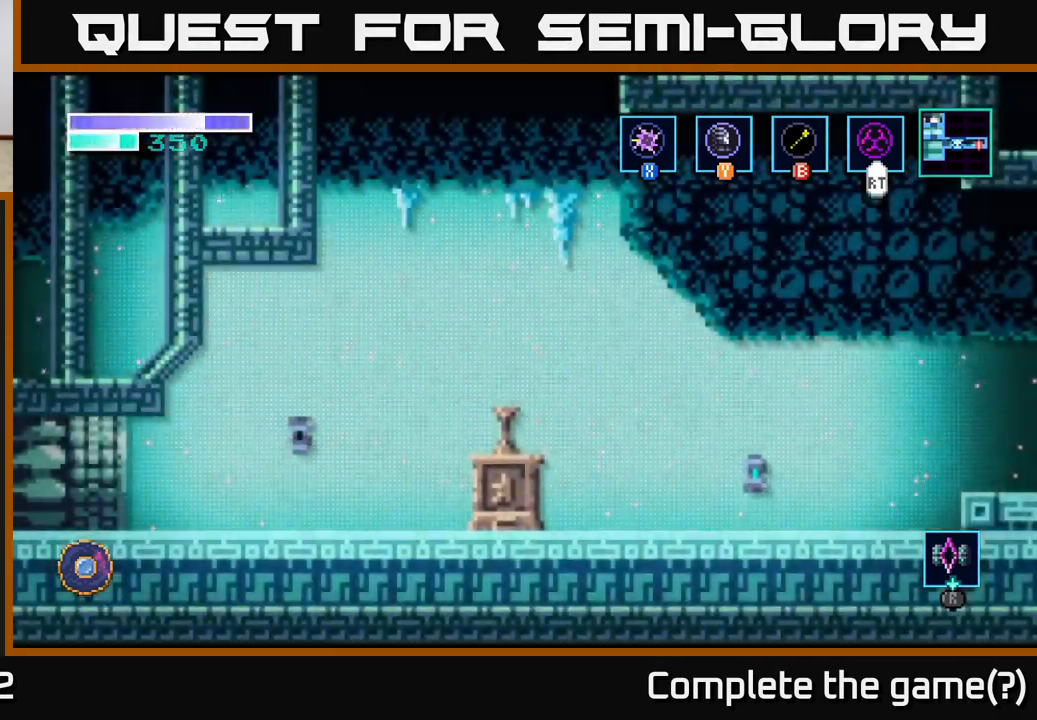
{"buttons": [], "left_stick": "center", "right_stick": "center", "events": []}
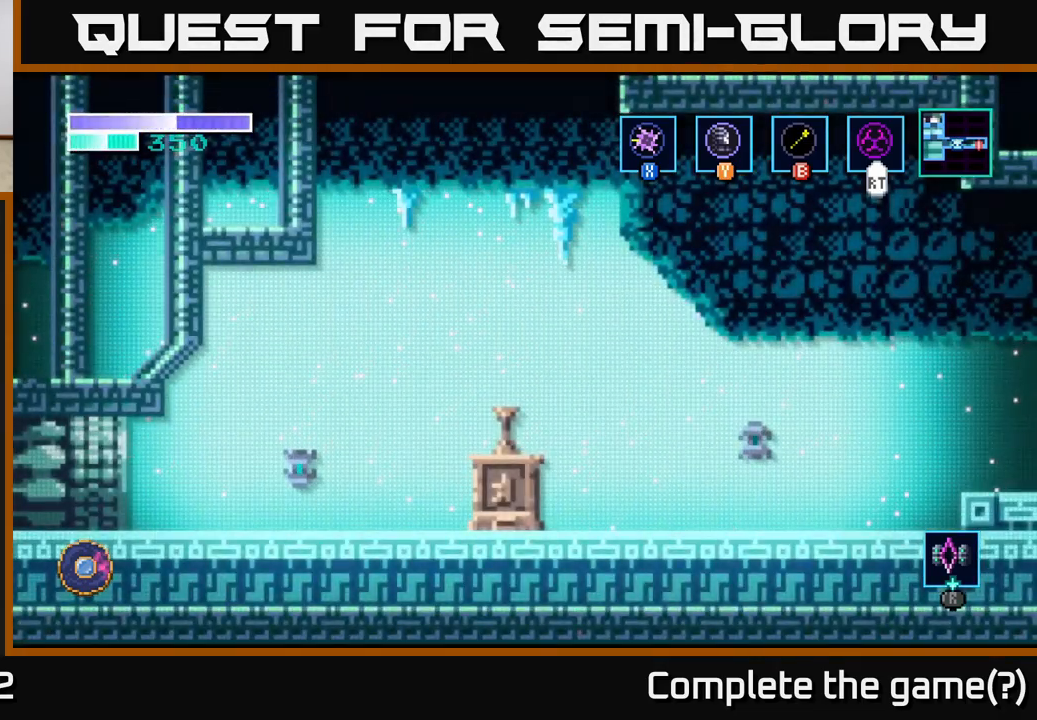
{"buttons": [], "left_stick": "left", "right_stick": "center", "events": [[133, "left_stick", "left"]]}
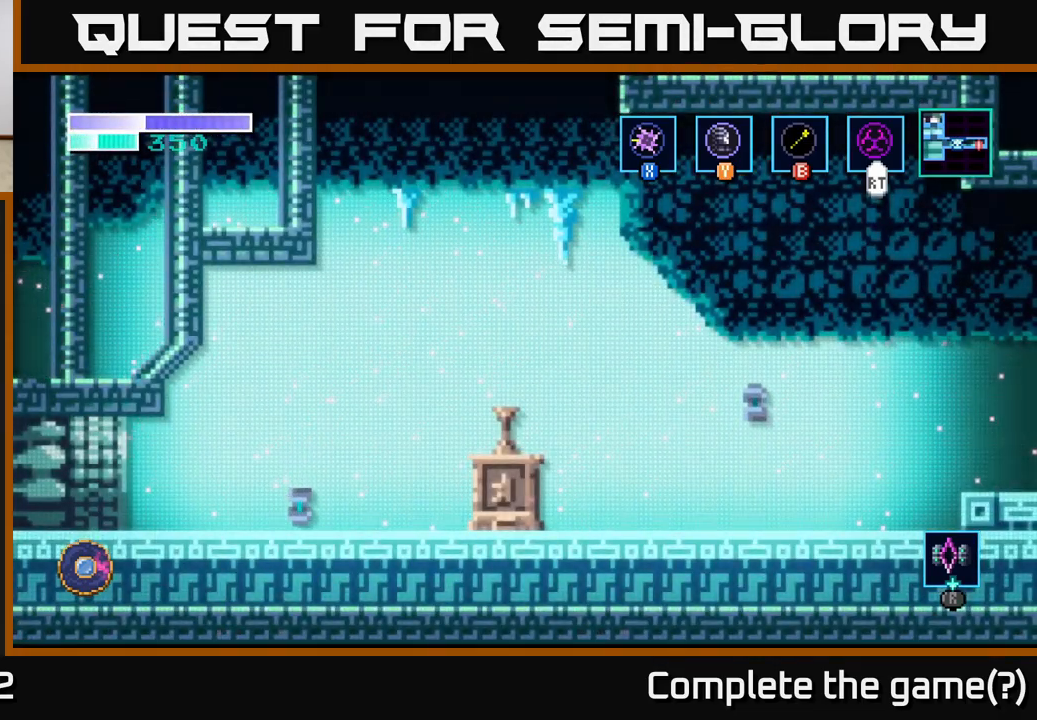
{"buttons": [], "left_stick": "center", "right_stick": "center", "events": [[400, "left_stick", "center"]]}
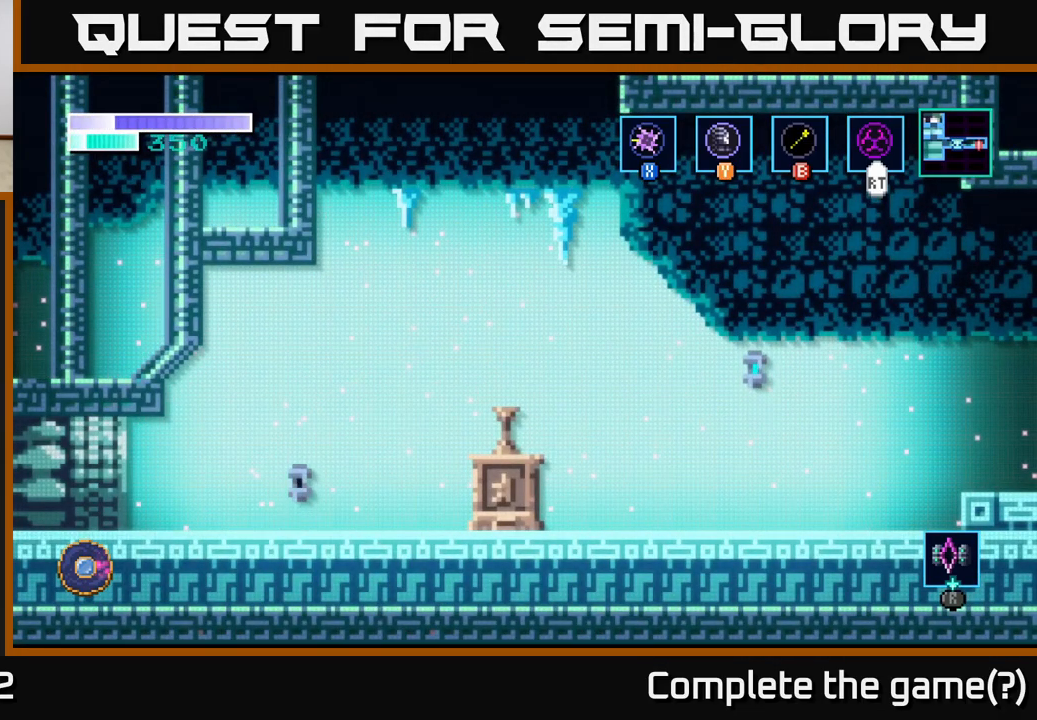
{"buttons": [], "left_stick": "left", "right_stick": "center", "events": [[317, "left_stick", "left"]]}
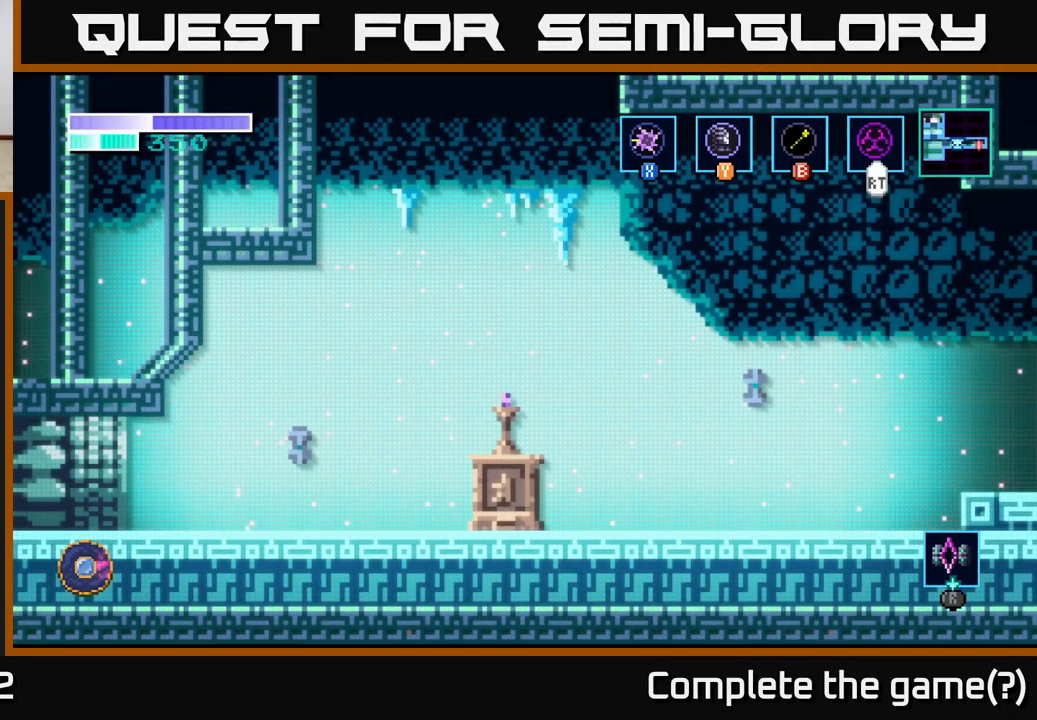
{"buttons": [], "left_stick": "center", "right_stick": "center", "events": [[150, "left_stick", "center"]]}
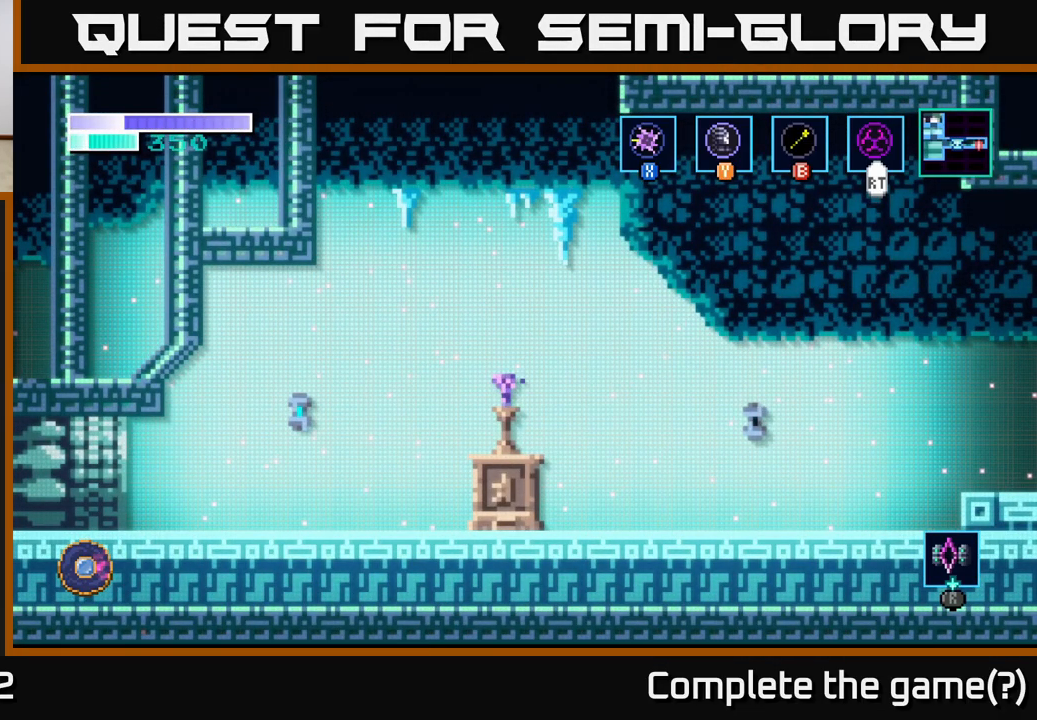
{"buttons": [], "left_stick": "center", "right_stick": "center", "events": []}
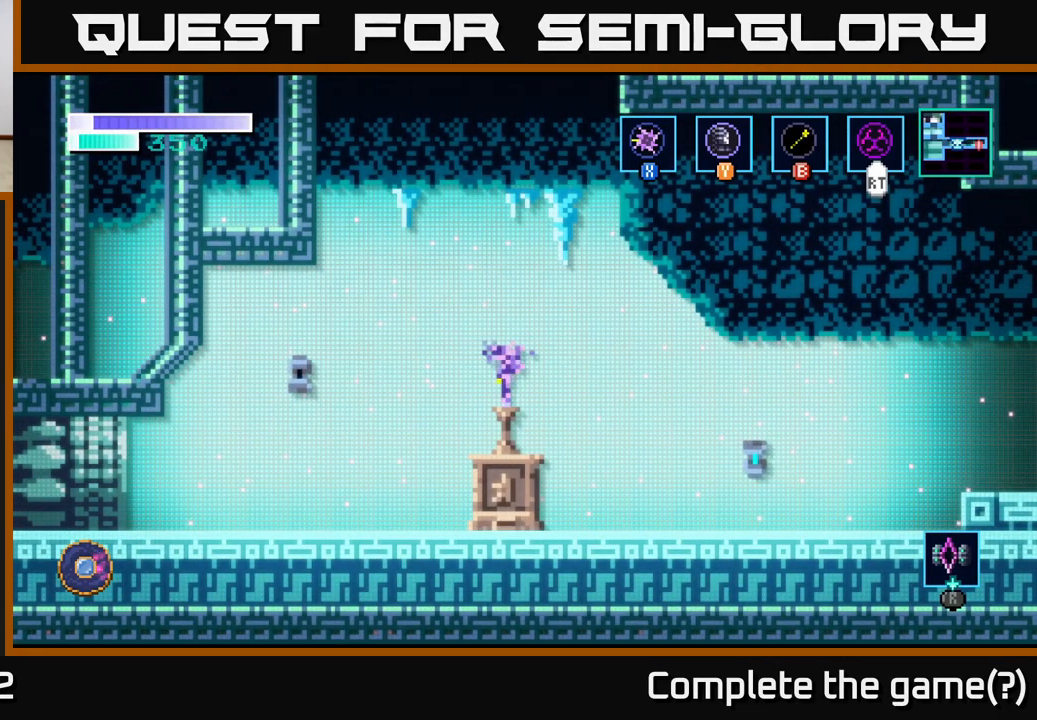
{"buttons": [], "left_stick": "center", "right_stick": "center", "events": []}
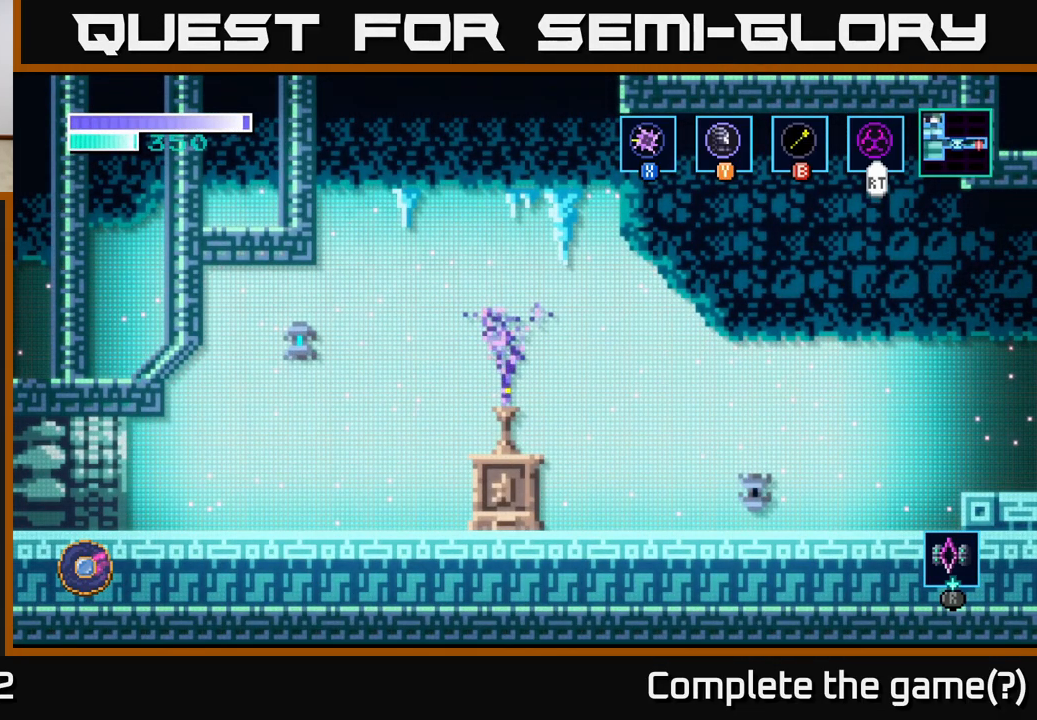
{"buttons": [], "left_stick": "center", "right_stick": "center", "events": []}
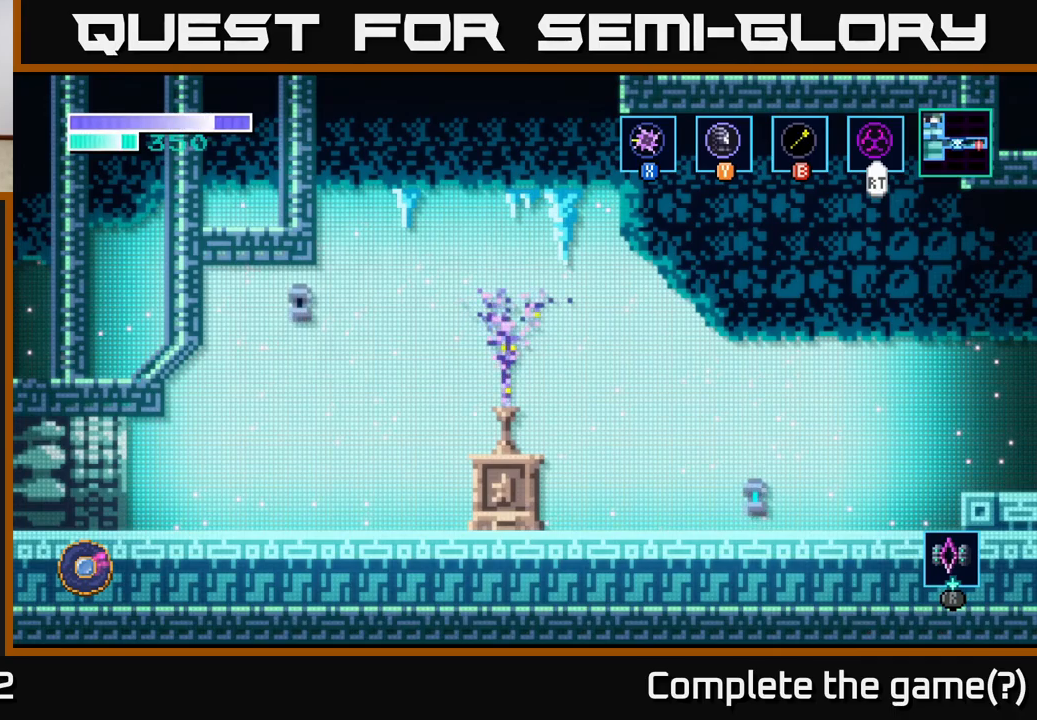
{"buttons": [], "left_stick": "left", "right_stick": "center", "events": [[184, "left_stick", "left"]]}